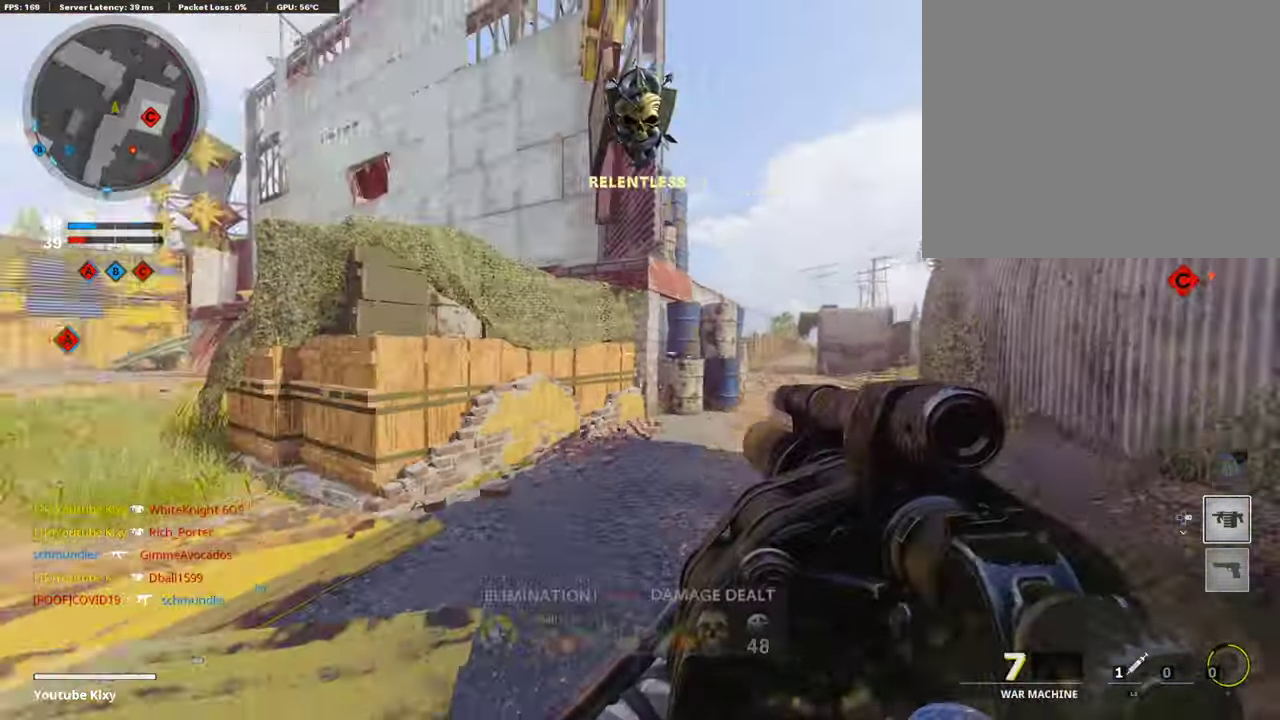
Gameplay with a controller (PlayStation layout); each line is a JSON object with the inputs held at the frame after it (dt_ms = milliseconds from this image to that frame). "events" lists button and stick changes between this image and that frame as [ms after this image, input, new state], when the widget could be followed in between.
{"dt_ms": 303, "buttons": [], "left_stick": "up", "right_stick": "center"}
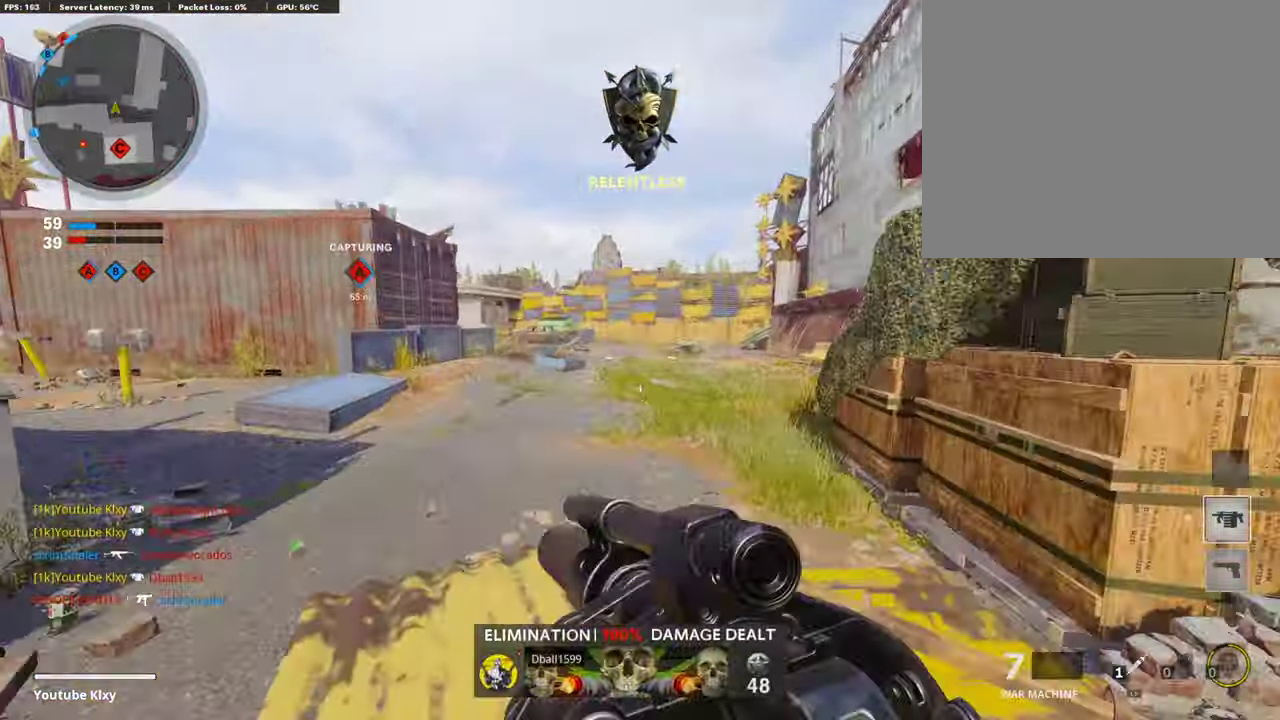
{"dt_ms": 606, "buttons": [], "left_stick": "up", "right_stick": "center", "events": [[253, "right_stick", "right"], [404, "right_stick", "center"]]}
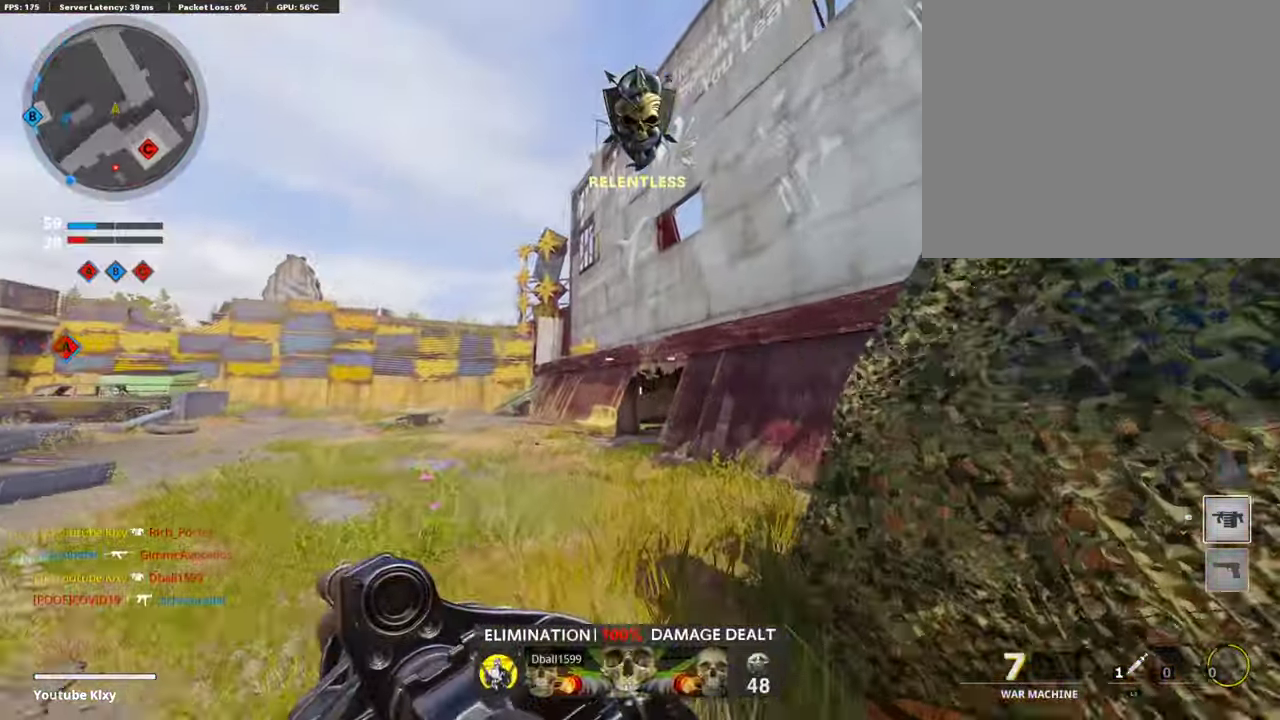
{"dt_ms": 387, "buttons": [], "left_stick": "up", "right_stick": "center", "events": []}
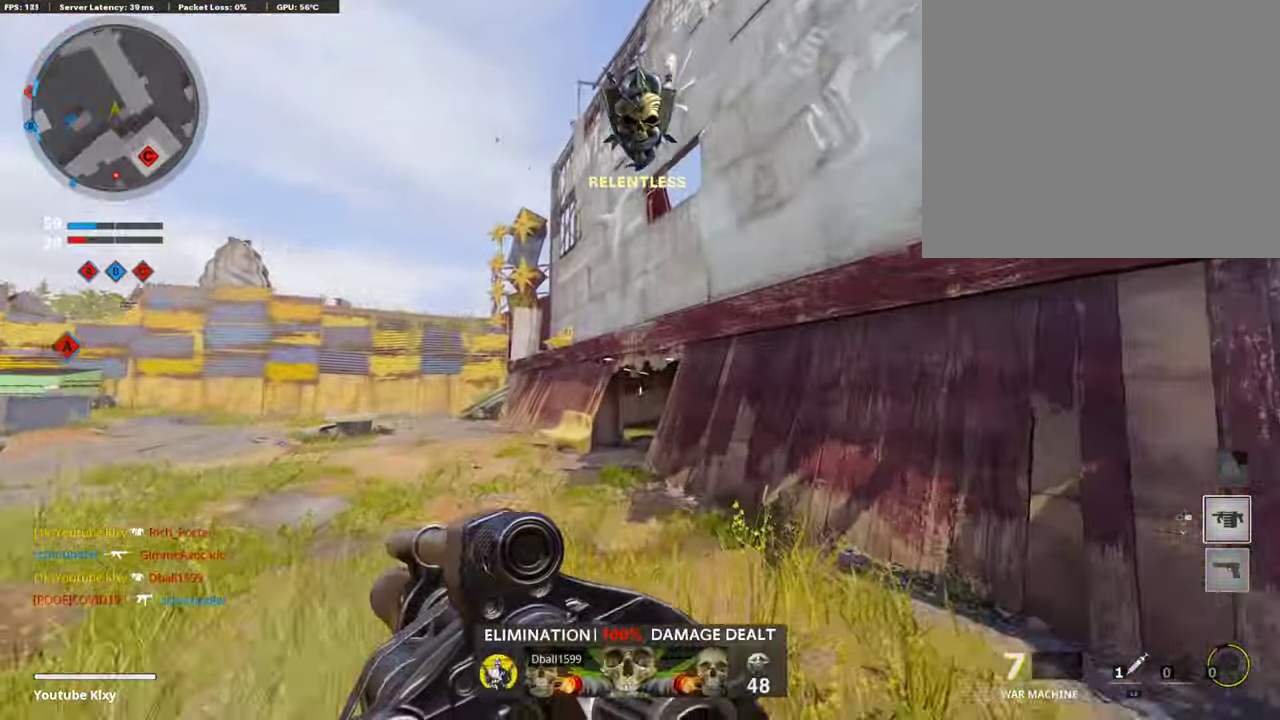
{"dt_ms": 606, "buttons": ["CROSS"], "left_stick": "up-right", "right_stick": "center", "events": [[50, "left_stick", "up-right"], [101, "left_stick", "right"], [168, "right_stick", "right"], [252, "left_stick", "down-right"], [353, "left_stick", "right"], [404, "left_stick", "up-right"], [505, "right_stick", "center"], [538, "CROSS", "down"]]}
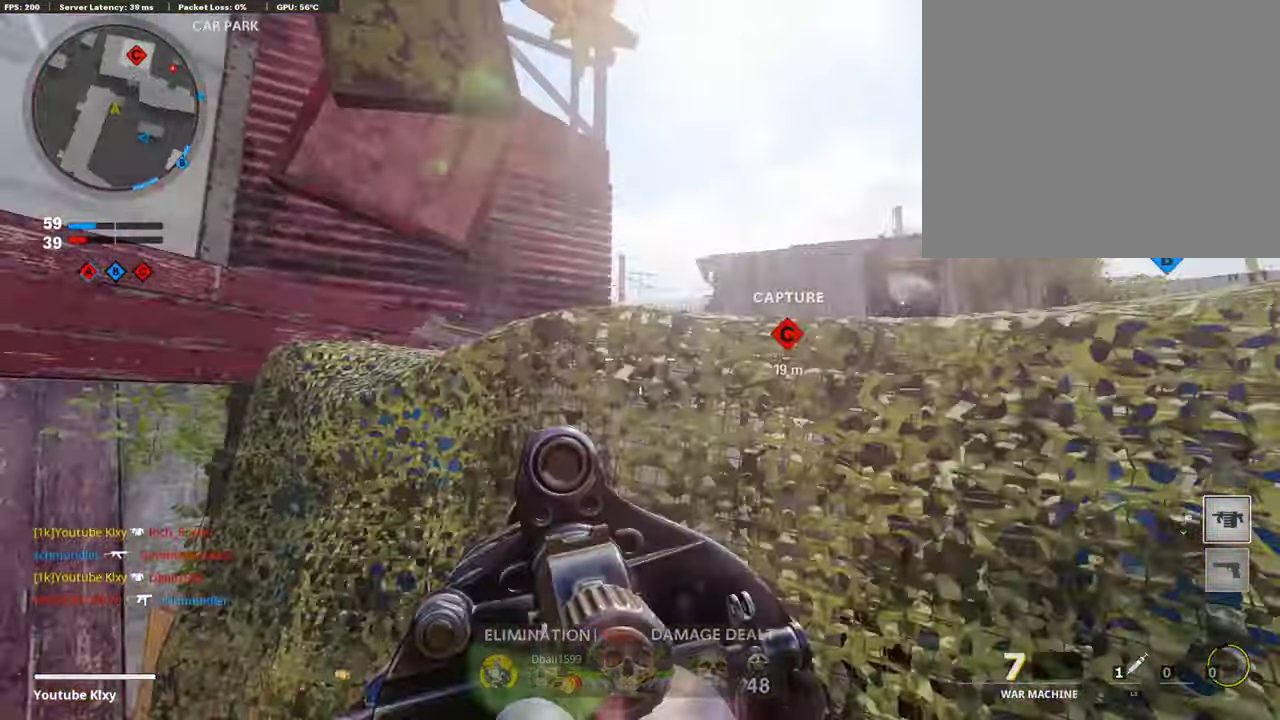
{"dt_ms": 403, "buttons": [], "left_stick": "up-right", "right_stick": "center", "events": [[67, "CROSS", "up"], [118, "CROSS", "down"], [201, "CROSS", "up"], [235, "right_stick", "down-left"], [353, "right_stick", "center"]]}